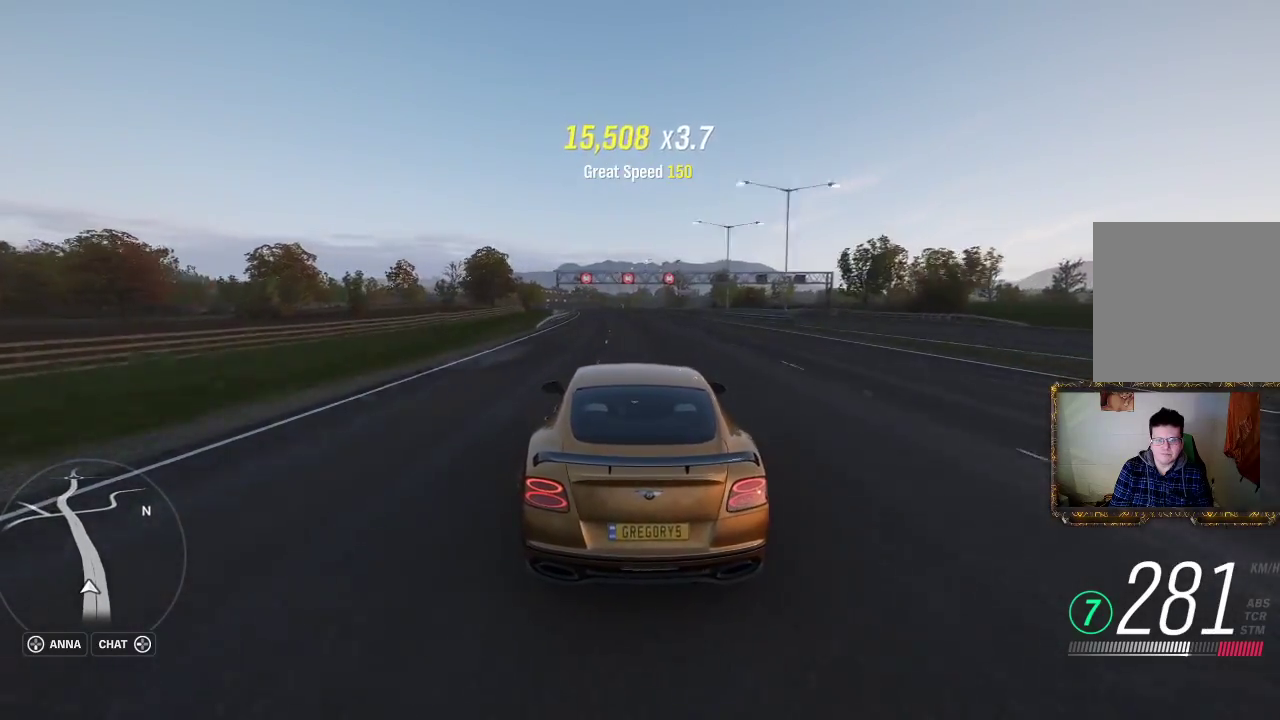
Gameplay with a controller (Xbox layout); each line is a JSON object with the inputs held at the frame after it. "events" lists button and stick changes between this image and that frame as [ms after this image, input, new state], when the widget could be followed in between. Not read: R3.
{"buttons": ["R2"], "left_stick": "center", "right_stick": "center", "events": [[33, "left_stick", "left"], [250, "left_stick", "center"], [333, "left_stick", "left"], [467, "left_stick", "center"]]}
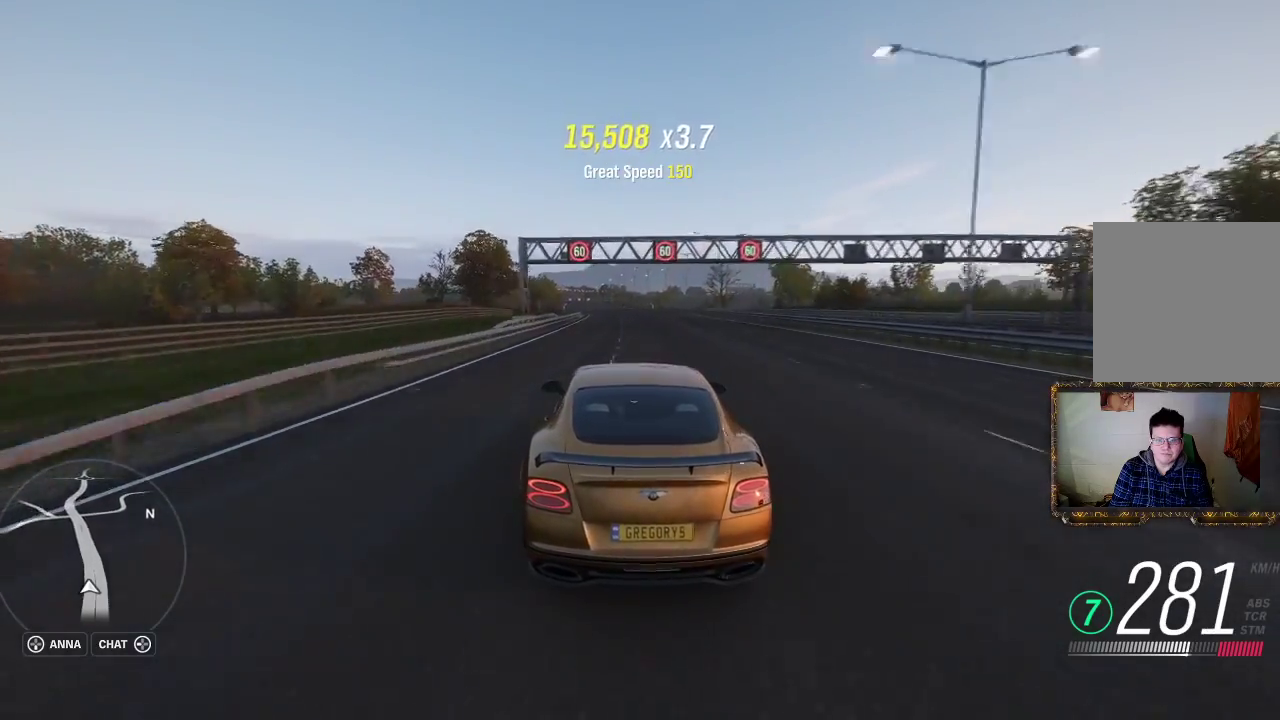
{"buttons": ["R2"], "left_stick": "center", "right_stick": "center", "events": [[367, "left_stick", "left"], [483, "left_stick", "center"]]}
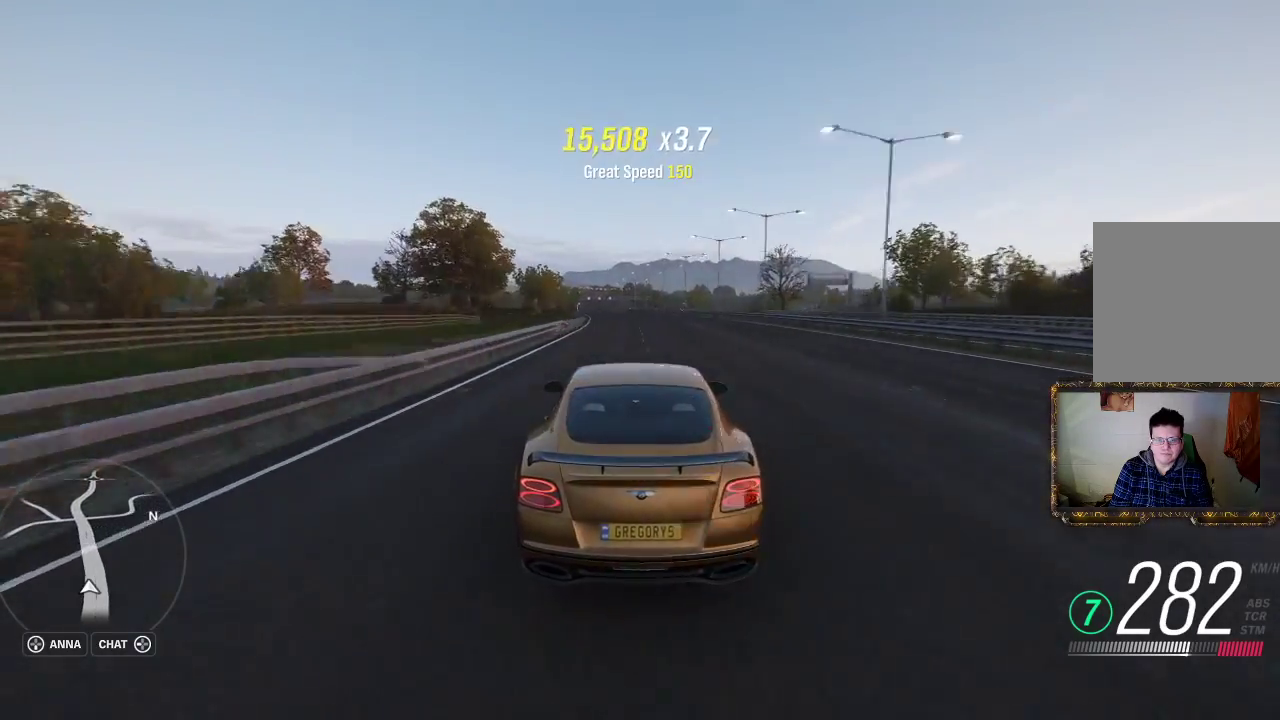
{"buttons": ["R2"], "left_stick": "center", "right_stick": "center", "events": [[83, "left_stick", "left"], [200, "left_stick", "center"]]}
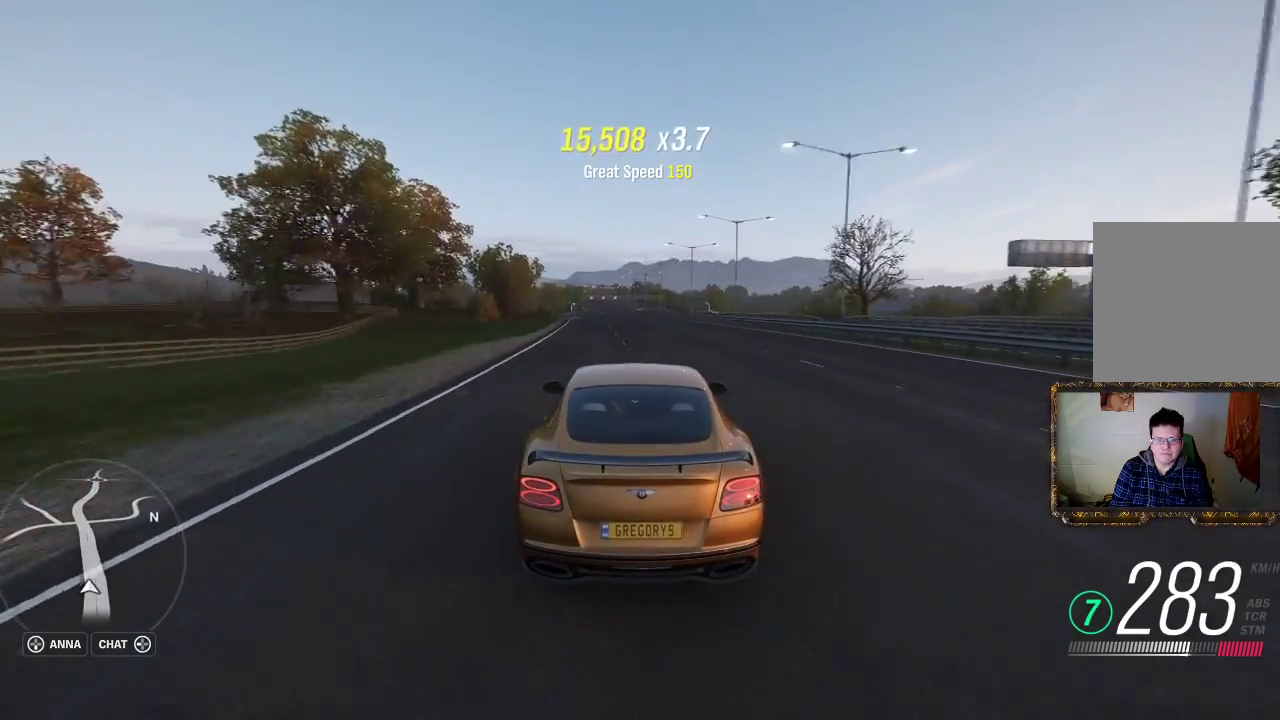
{"buttons": ["R2"], "left_stick": "center", "right_stick": "center", "events": [[67, "left_stick", "left"], [283, "left_stick", "center"]]}
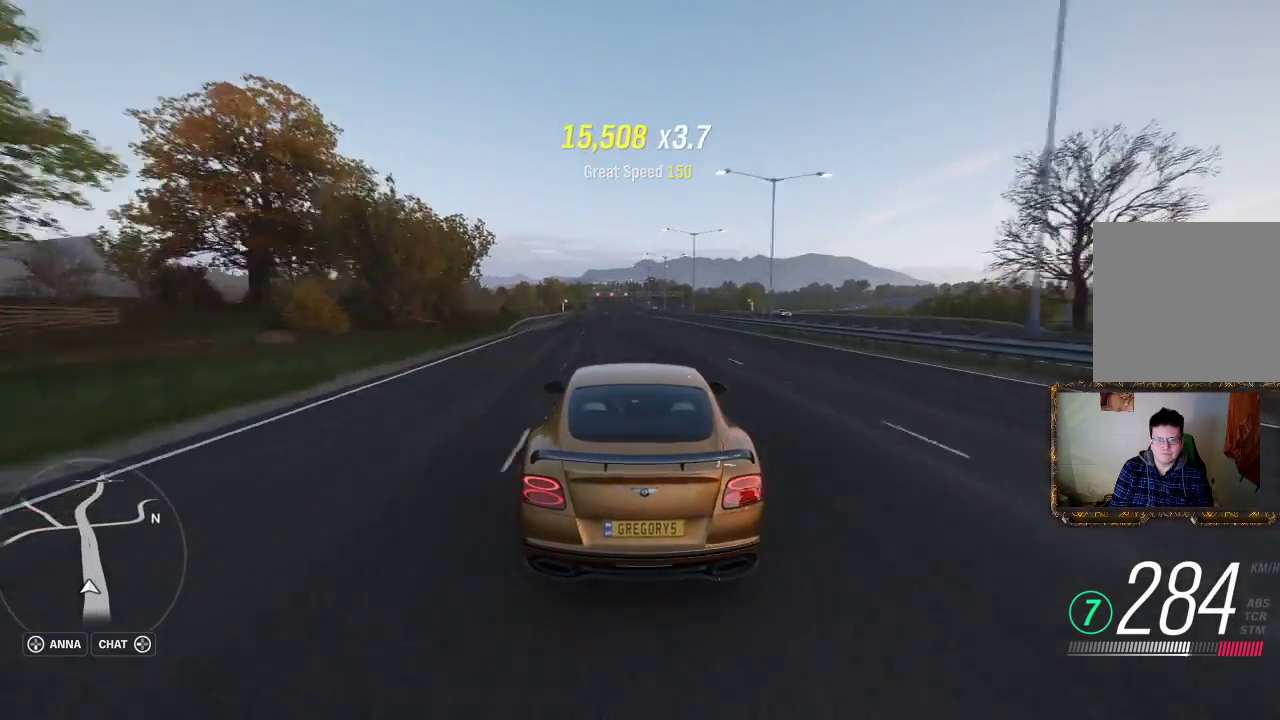
{"buttons": ["R2"], "left_stick": "center", "right_stick": "center", "events": [[133, "left_stick", "left"], [267, "left_stick", "center"]]}
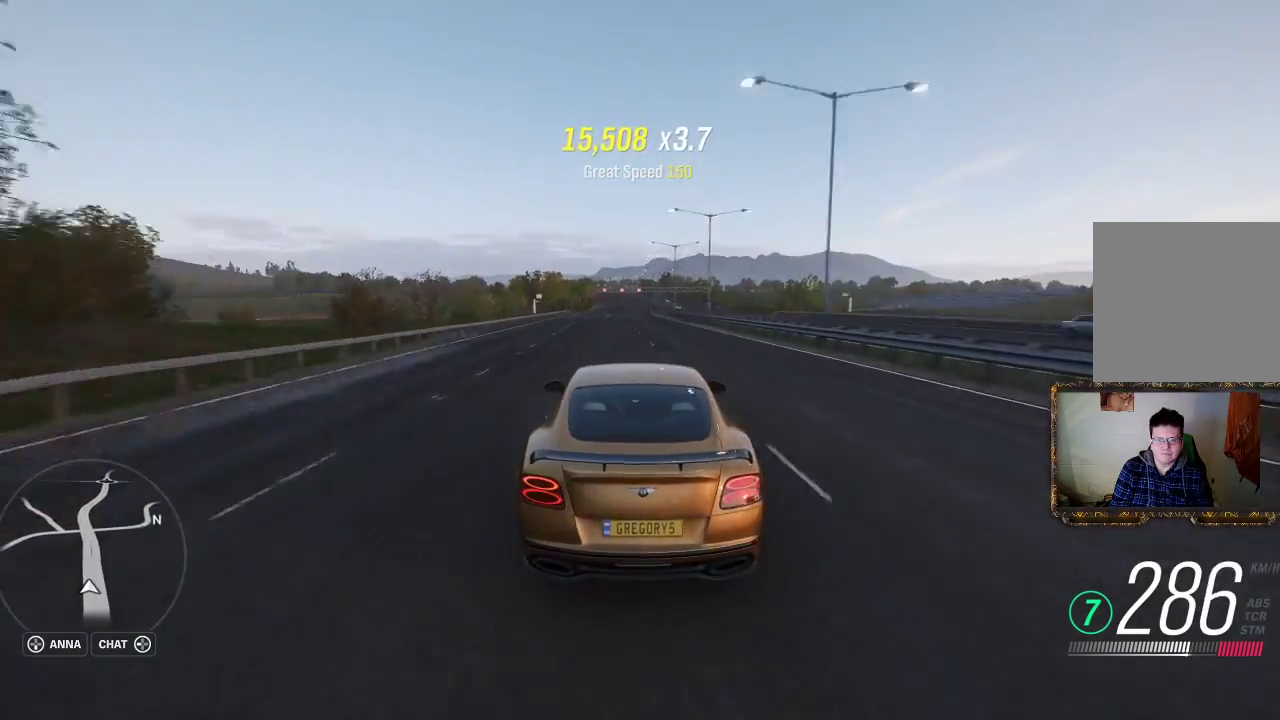
{"buttons": ["R2"], "left_stick": "center", "right_stick": "center", "events": []}
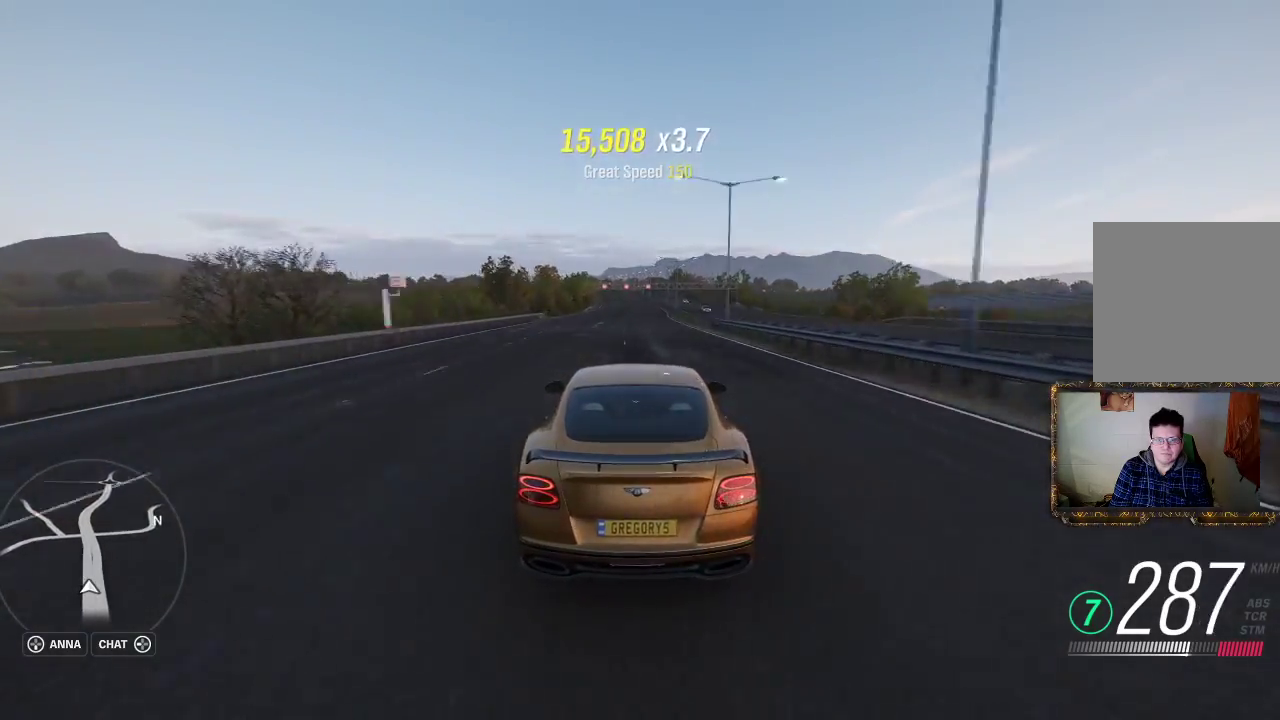
{"buttons": ["R2"], "left_stick": "center", "right_stick": "center", "events": []}
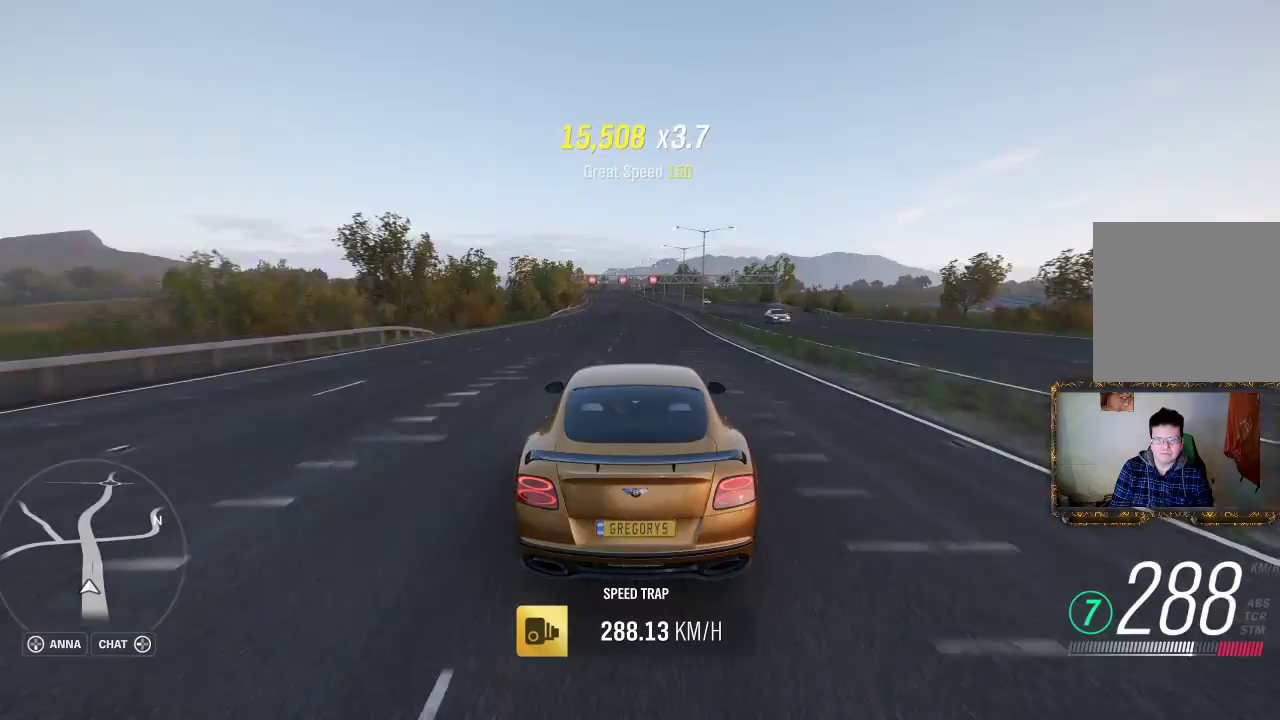
{"buttons": ["R2"], "left_stick": "center", "right_stick": "center", "events": [[317, "left_stick", "left"], [433, "left_stick", "center"]]}
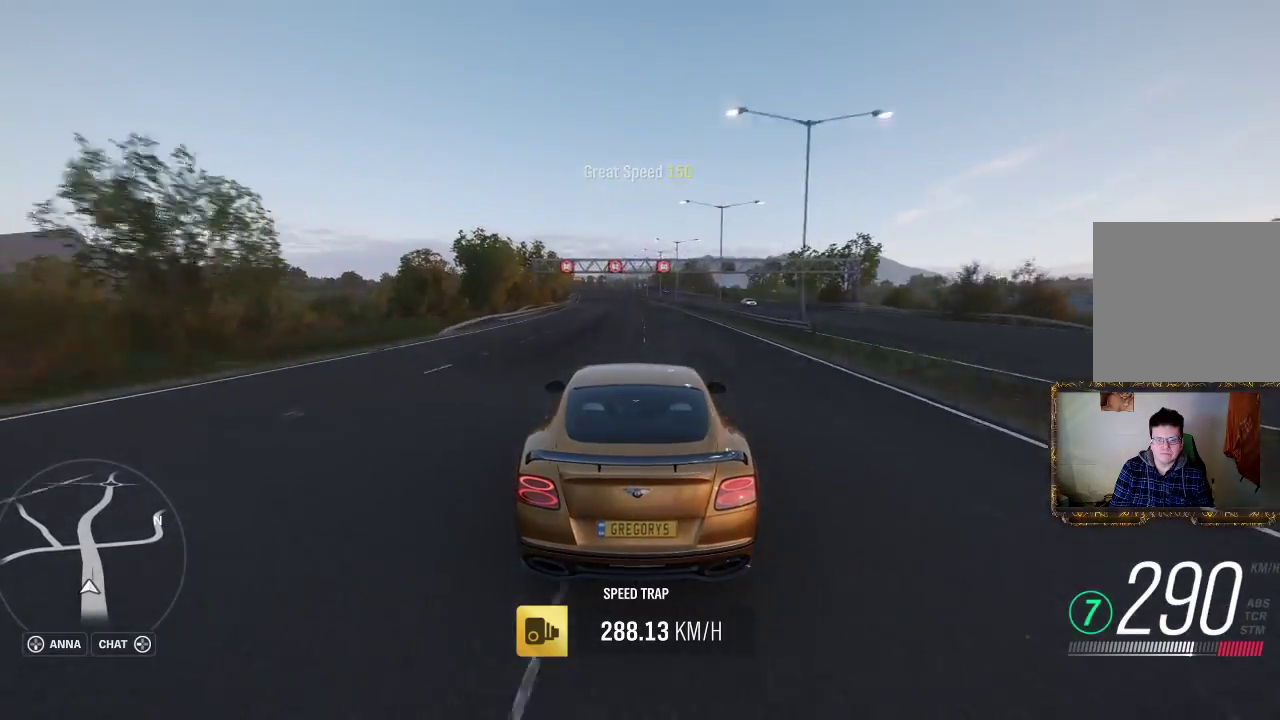
{"buttons": ["R2"], "left_stick": "left", "right_stick": "center", "events": [[133, "left_stick", "left"], [267, "left_stick", "center"], [500, "left_stick", "left"]]}
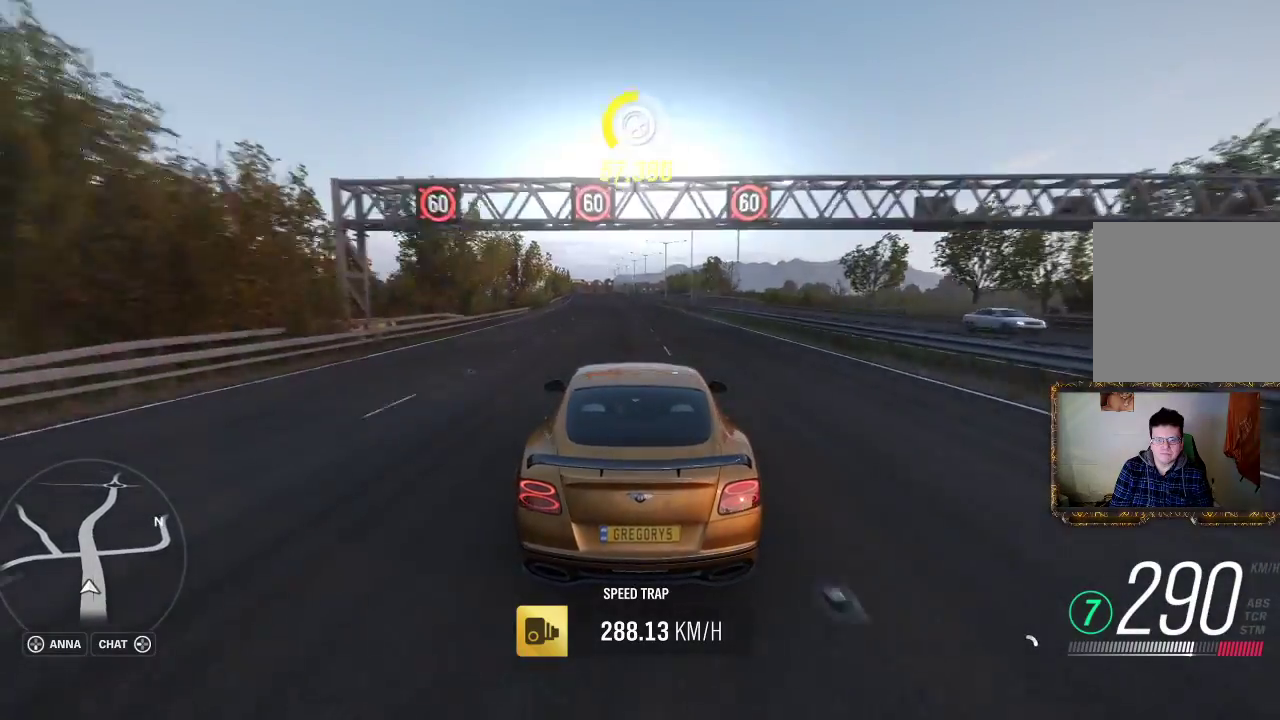
{"buttons": ["R2"], "left_stick": "center", "right_stick": "center", "events": [[167, "left_stick", "center"], [333, "left_stick", "left"], [467, "left_stick", "center"]]}
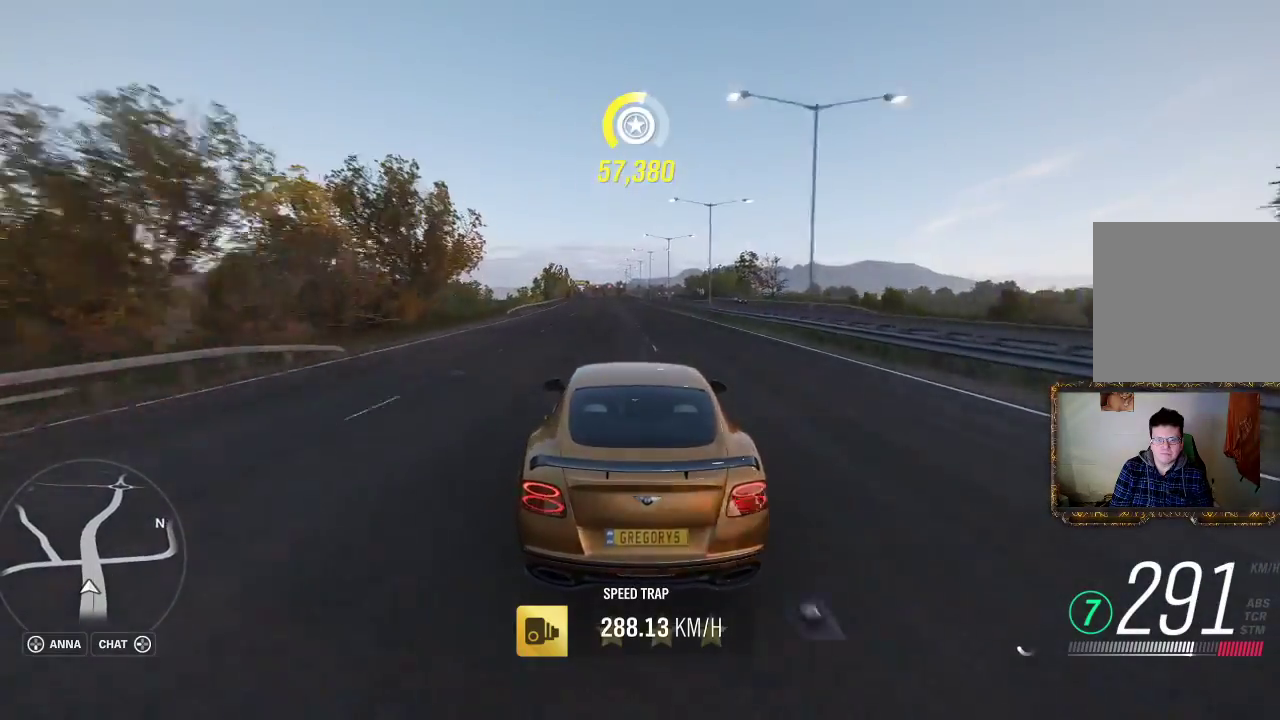
{"buttons": ["R2"], "left_stick": "center", "right_stick": "center", "events": [[267, "left_stick", "left"], [433, "left_stick", "center"]]}
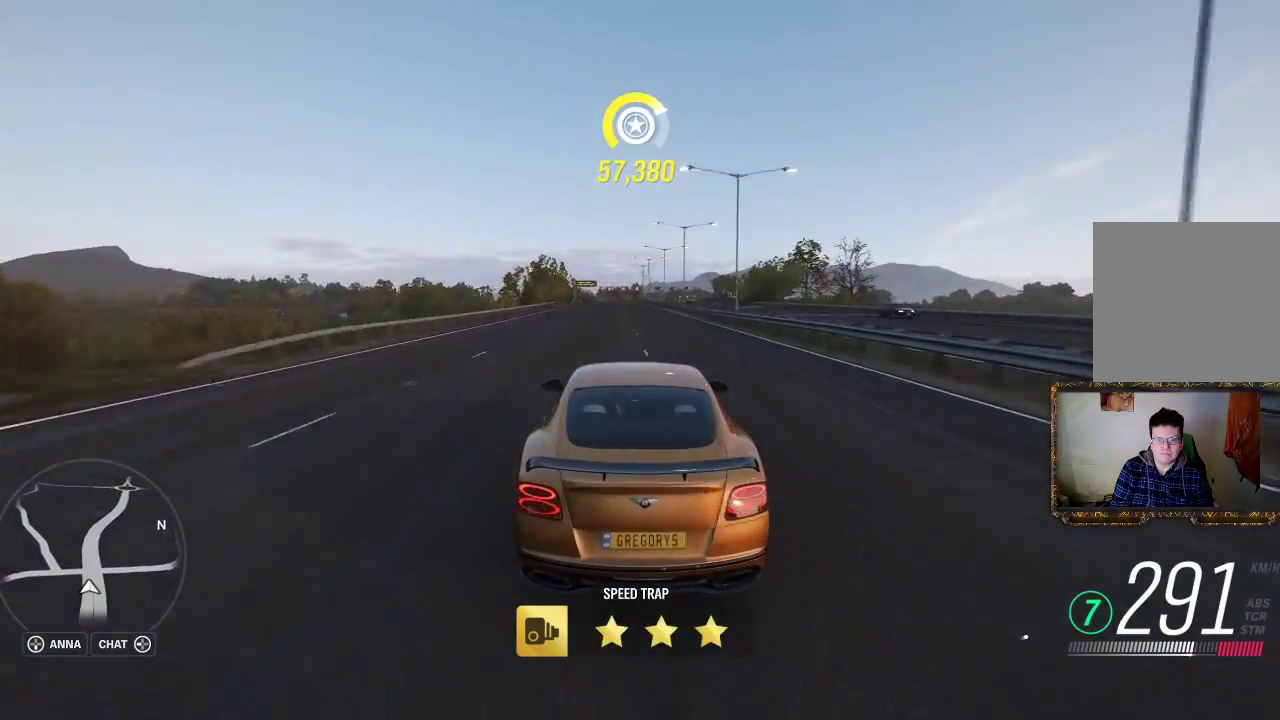
{"buttons": ["R2"], "left_stick": "center", "right_stick": "center", "events": []}
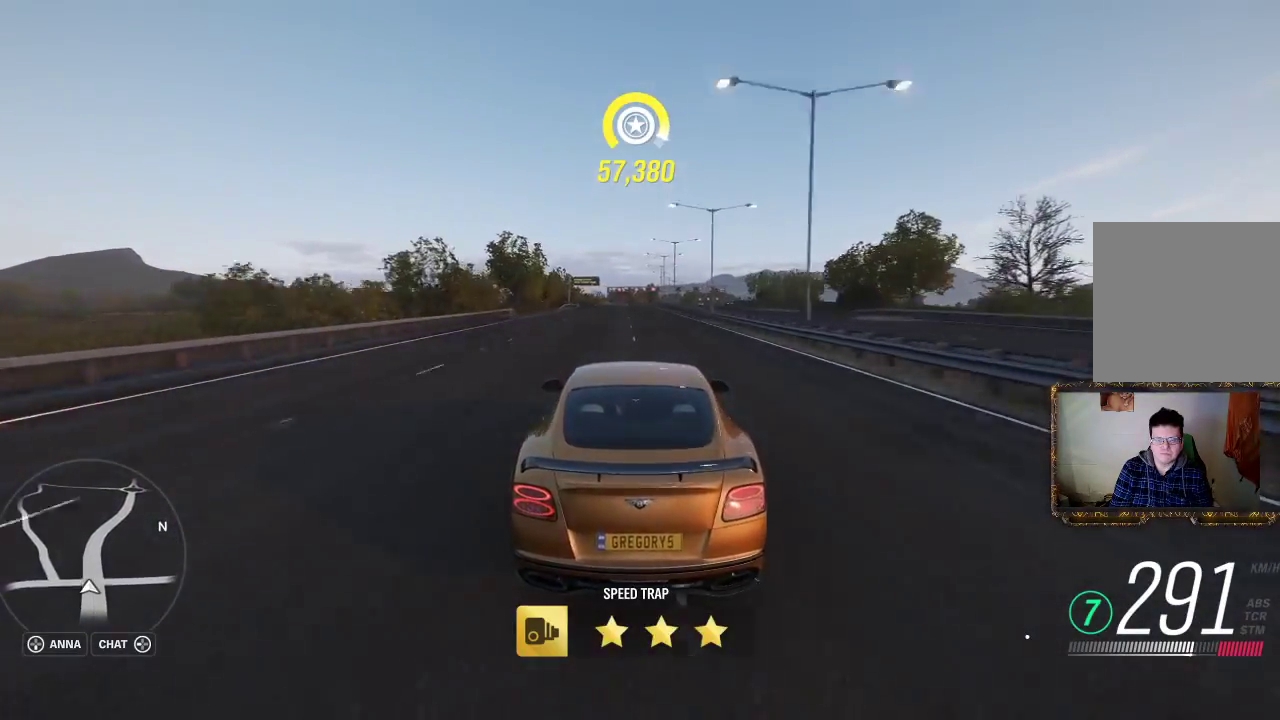
{"buttons": ["R2"], "left_stick": "center", "right_stick": "center", "events": [[183, "left_stick", "left"], [300, "left_stick", "center"]]}
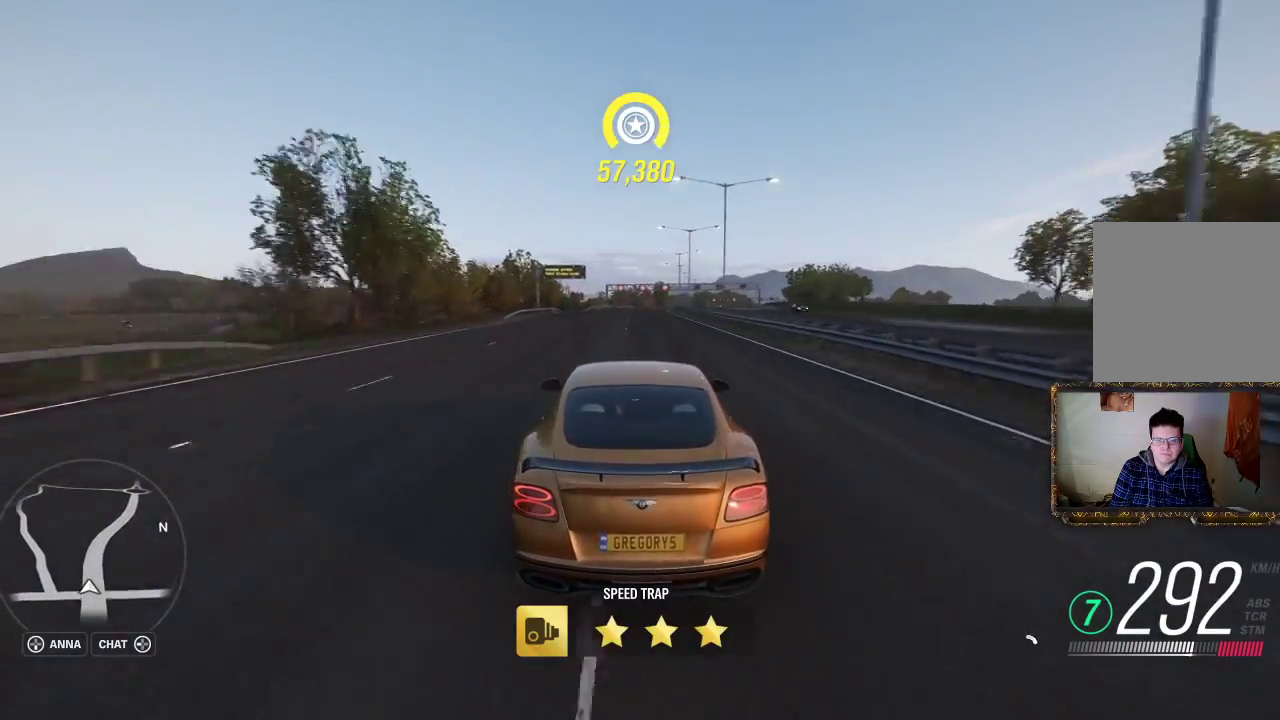
{"buttons": ["R2"], "left_stick": "right", "right_stick": "center", "events": [[267, "left_stick", "right"]]}
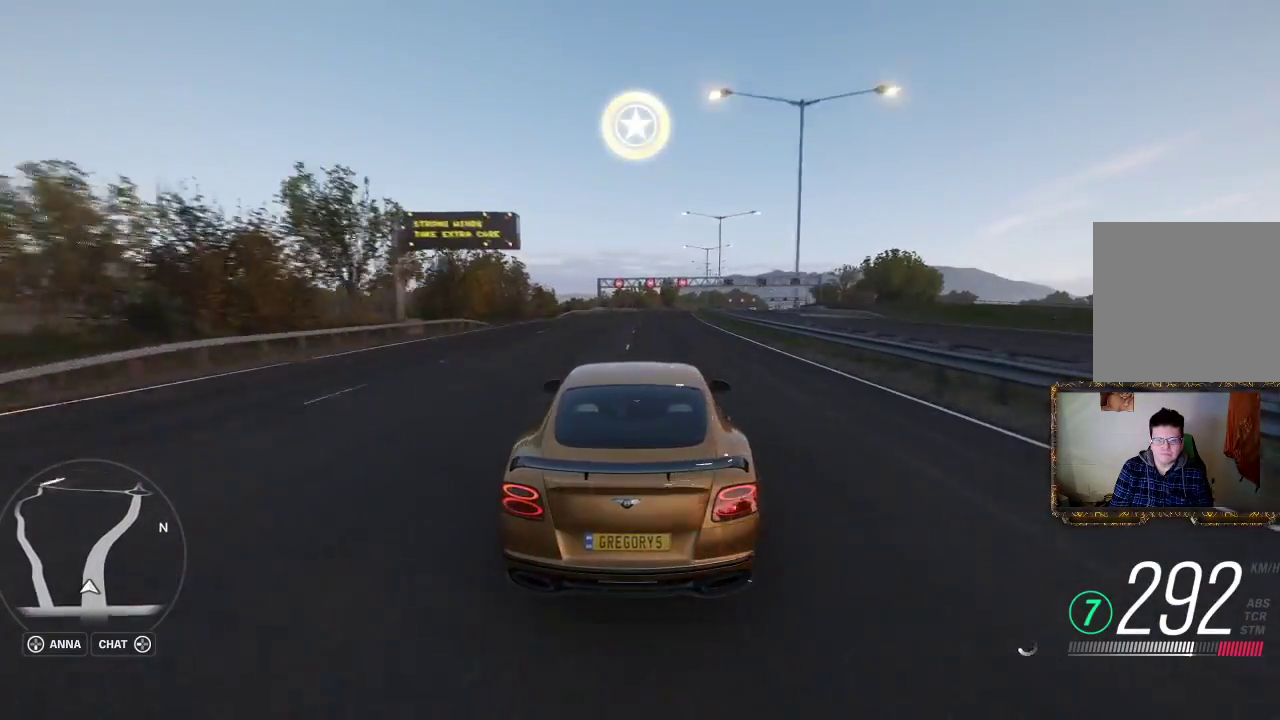
{"buttons": ["R2"], "left_stick": "right", "right_stick": "center", "events": [[100, "left_stick", "center"], [183, "left_stick", "right"]]}
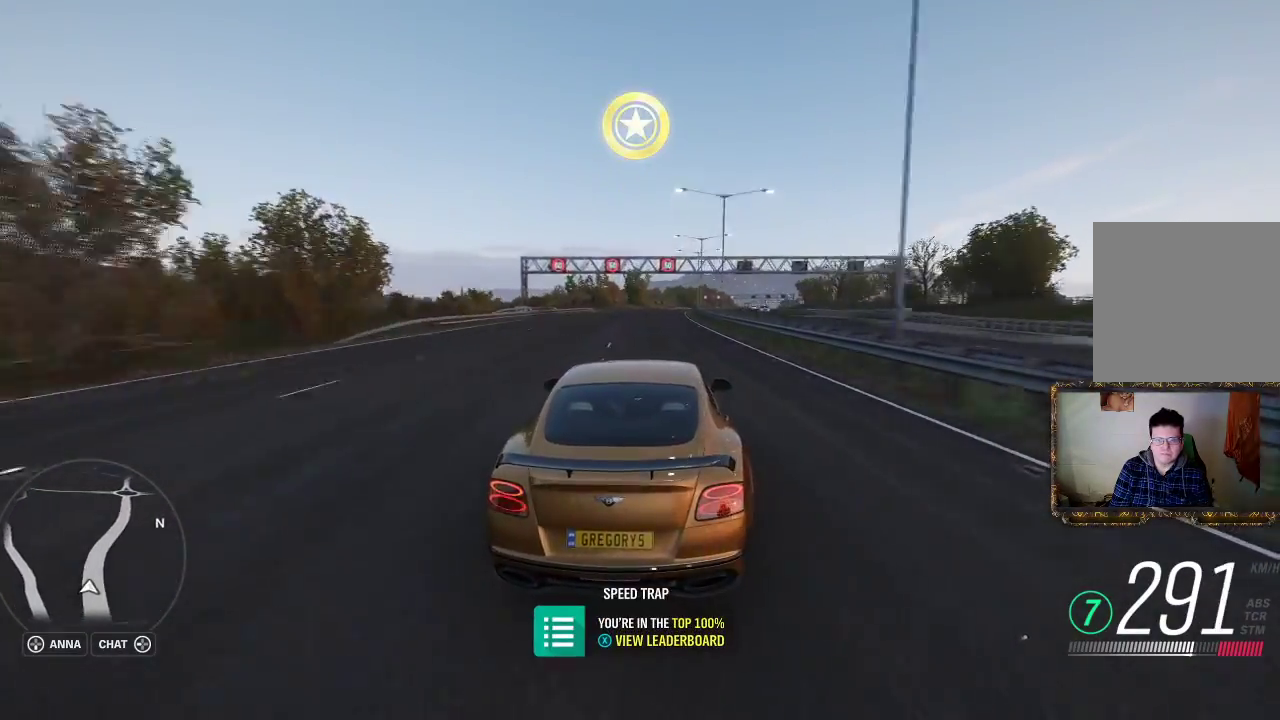
{"buttons": ["R2"], "left_stick": "right", "right_stick": "center", "events": []}
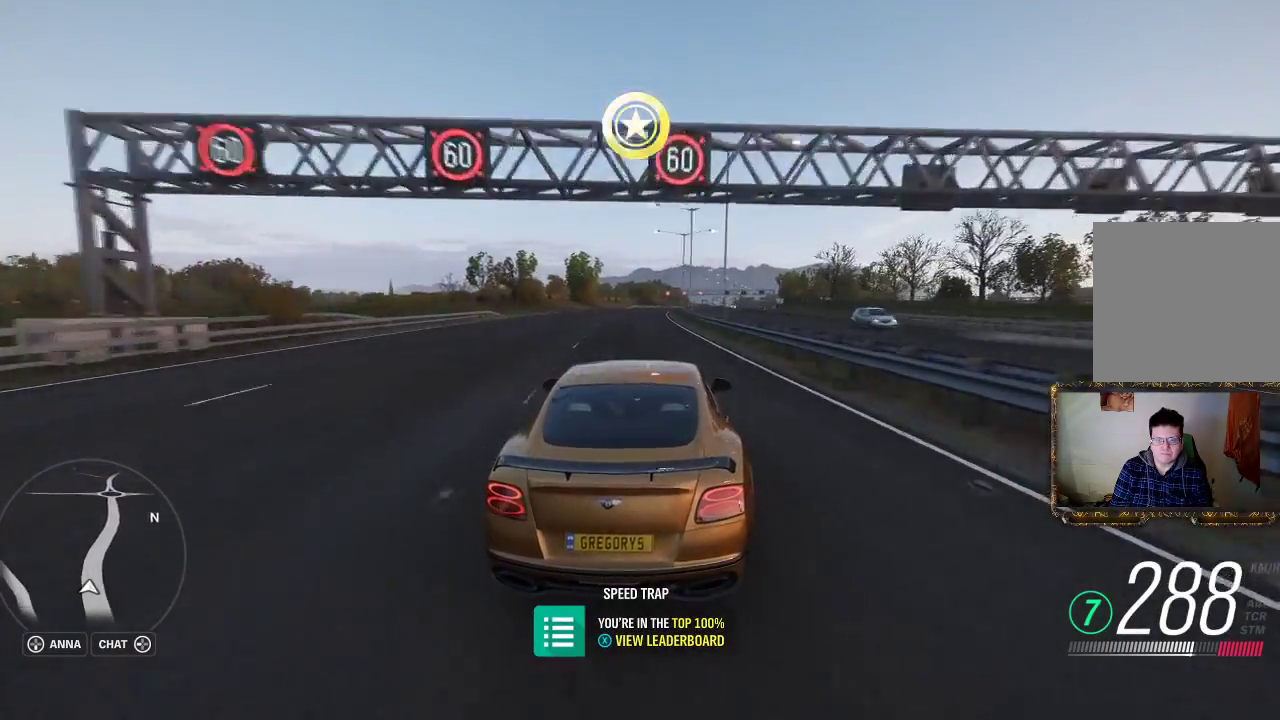
{"buttons": ["R2"], "left_stick": "right", "right_stick": "center", "events": [[233, "left_stick", "center"], [433, "left_stick", "right"]]}
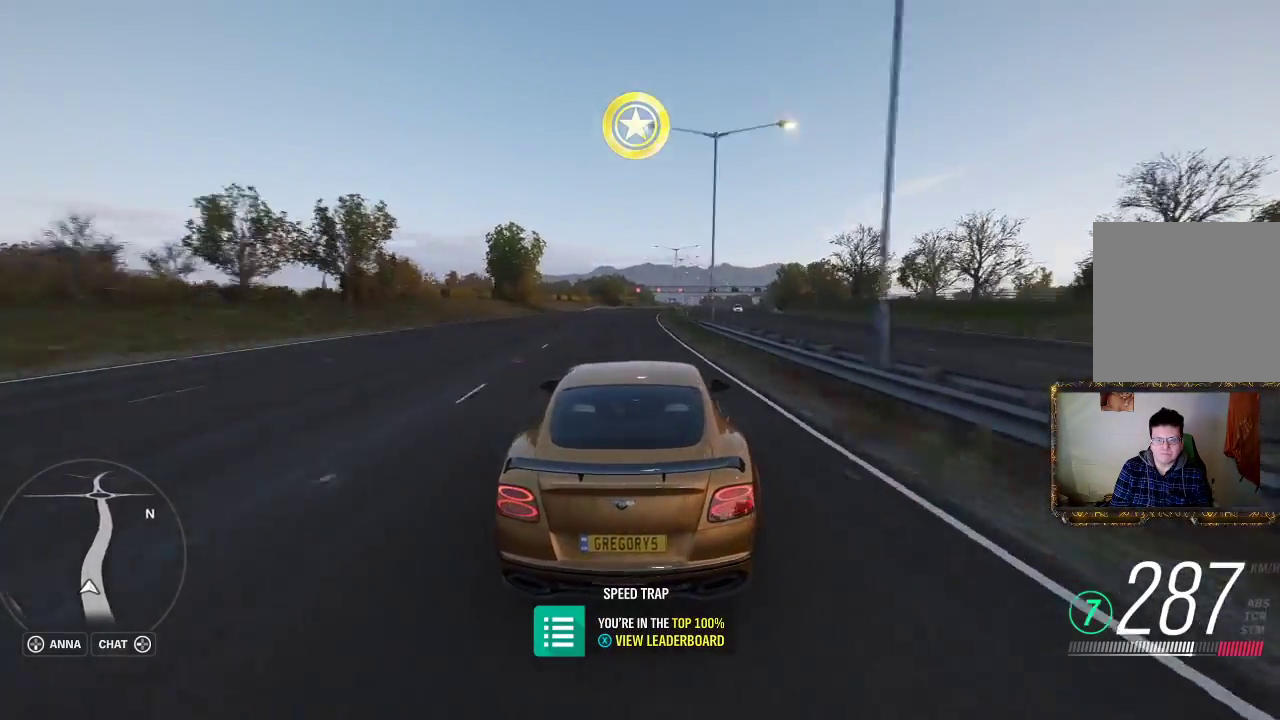
{"buttons": ["R2"], "left_stick": "right", "right_stick": "center", "events": [[17, "left_stick", "center"], [150, "left_stick", "right"], [300, "left_stick", "center"], [350, "left_stick", "right"]]}
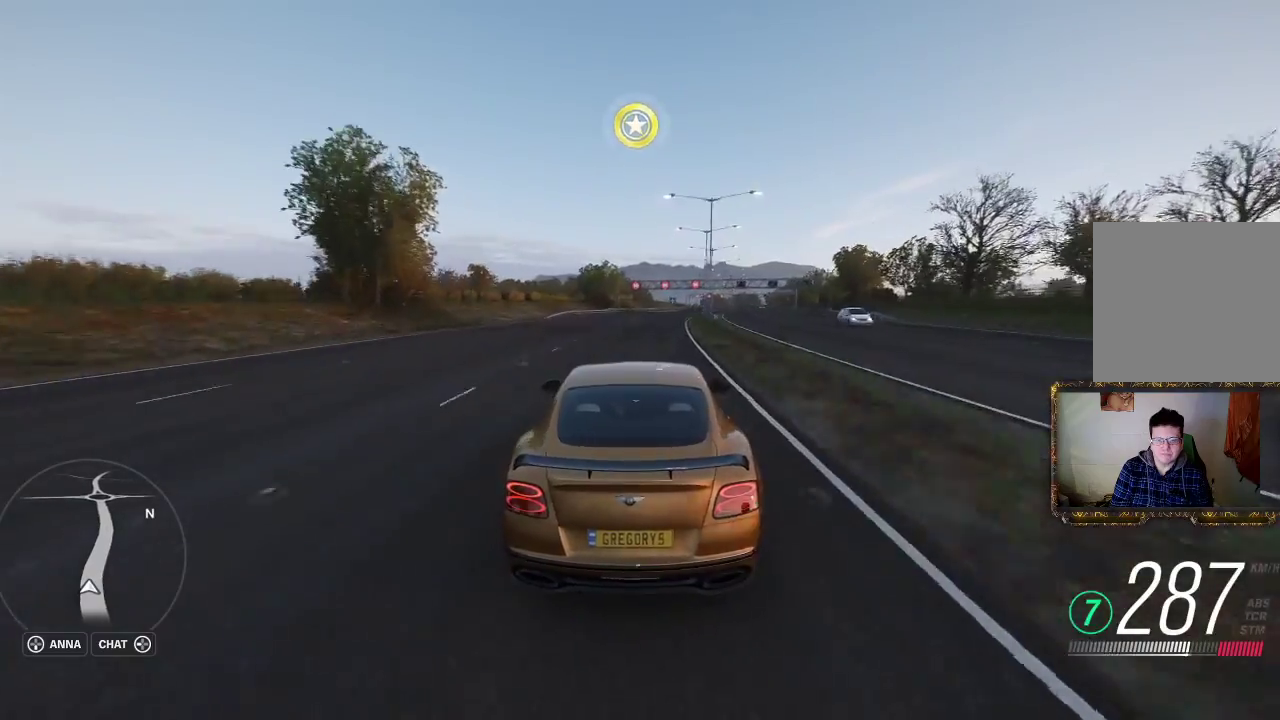
{"buttons": ["R2"], "left_stick": "right", "right_stick": "center", "events": [[117, "left_stick", "center"], [183, "left_stick", "right"]]}
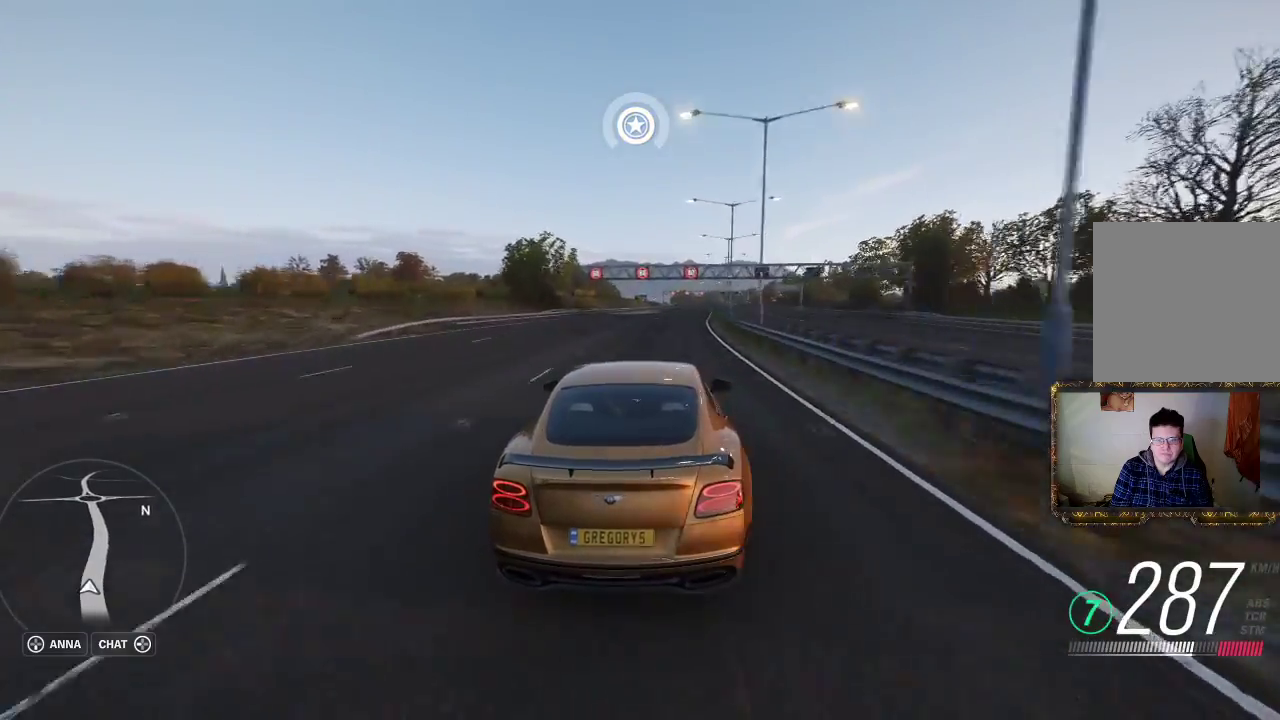
{"buttons": ["R2"], "left_stick": "center", "right_stick": "center", "events": [[367, "left_stick", "center"]]}
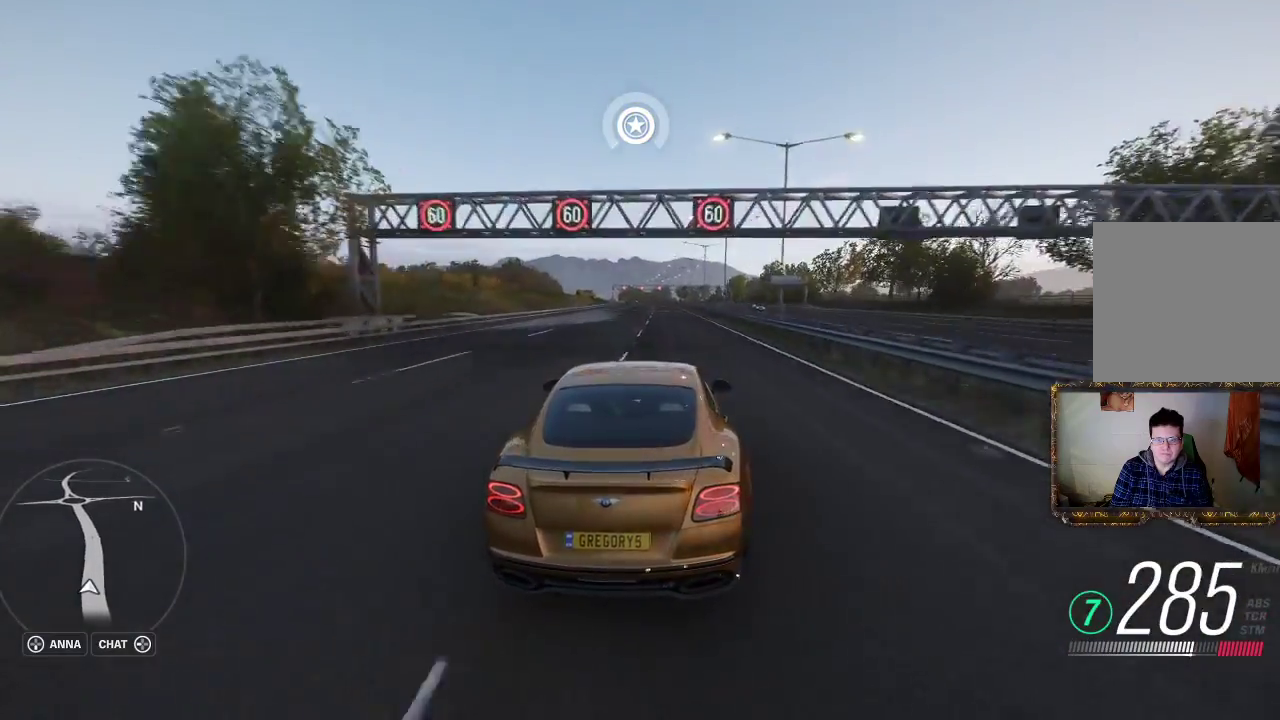
{"buttons": ["R2"], "left_stick": "center", "right_stick": "center", "events": [[367, "left_stick", "right"], [433, "left_stick", "center"]]}
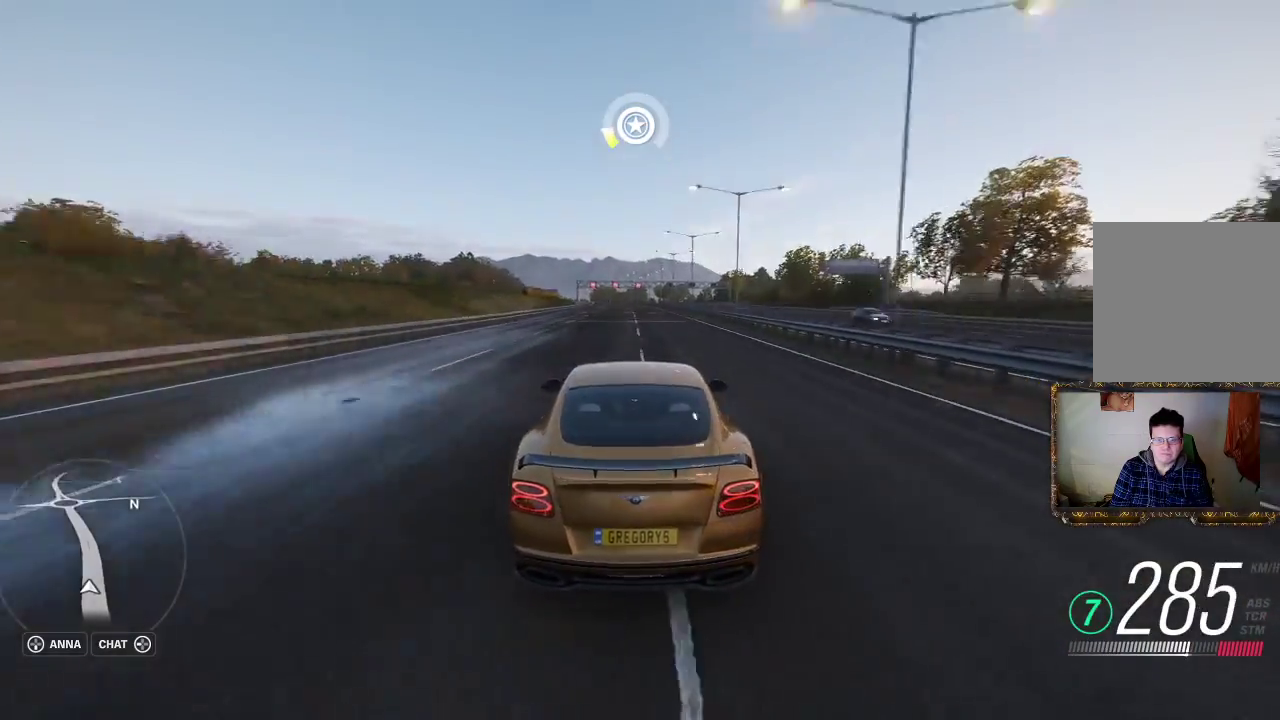
{"buttons": ["R2"], "left_stick": "center", "right_stick": "center", "events": []}
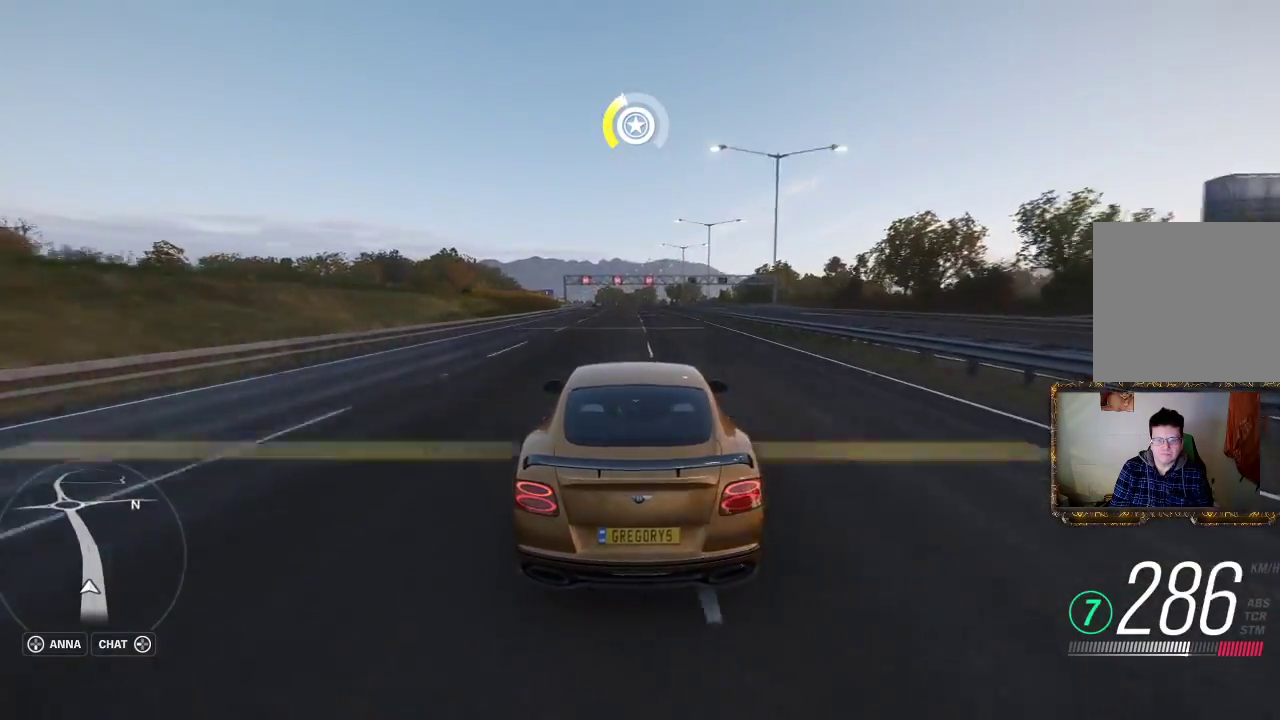
{"buttons": ["R2"], "left_stick": "left", "right_stick": "center", "events": [[117, "left_stick", "left"], [267, "left_stick", "center"], [467, "left_stick", "left"]]}
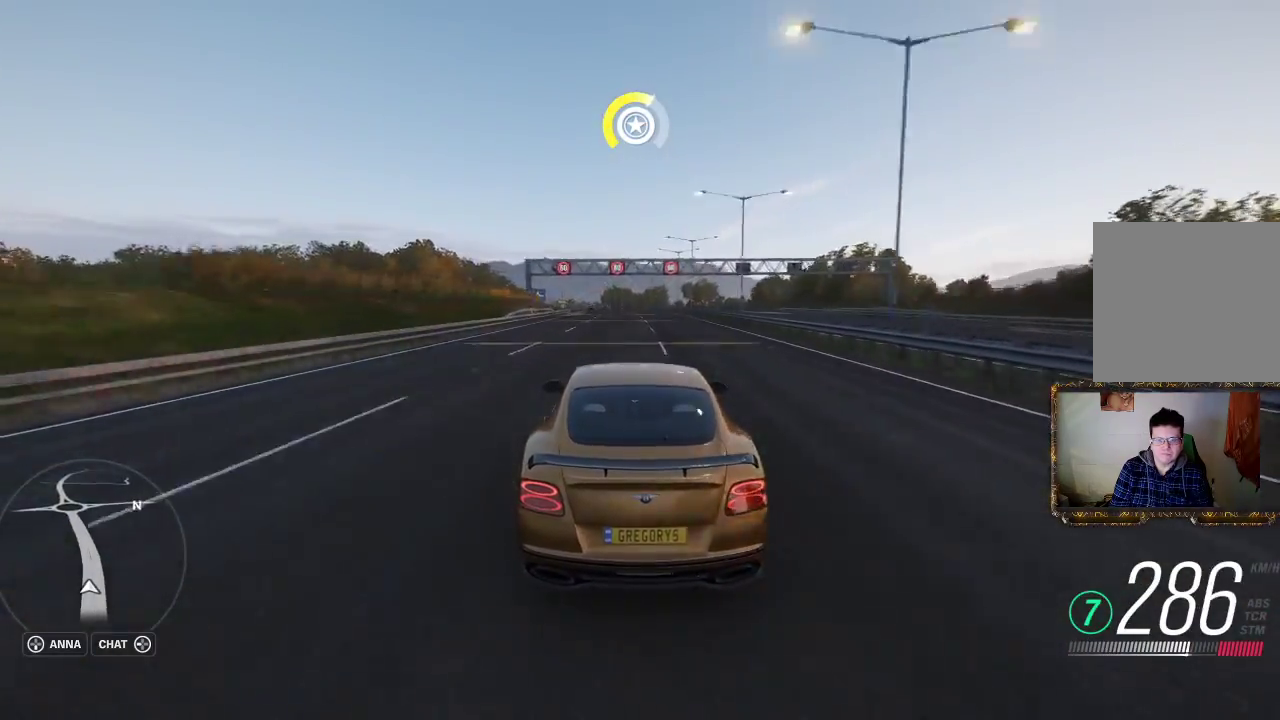
{"buttons": ["R2"], "left_stick": "center", "right_stick": "center", "events": [[167, "left_stick", "center"], [283, "left_stick", "left"], [467, "left_stick", "center"]]}
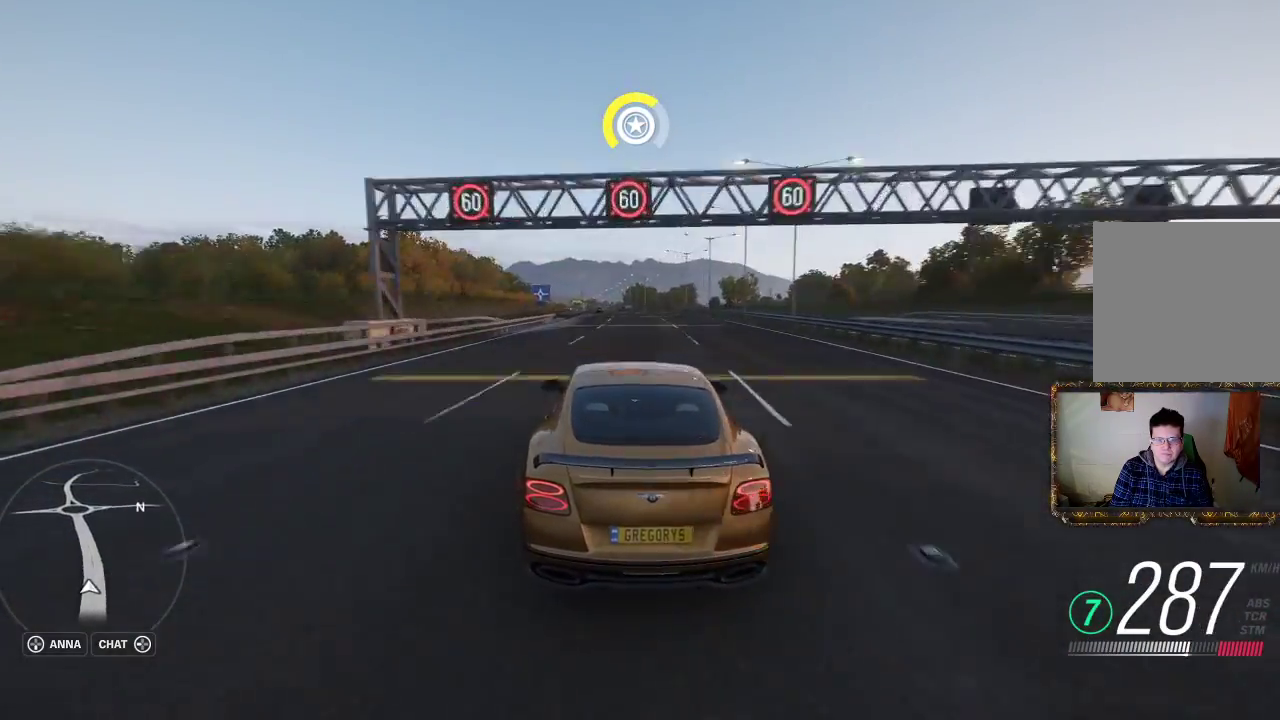
{"buttons": ["R2"], "left_stick": "center", "right_stick": "center", "events": [[183, "left_stick", "left"], [300, "left_stick", "center"]]}
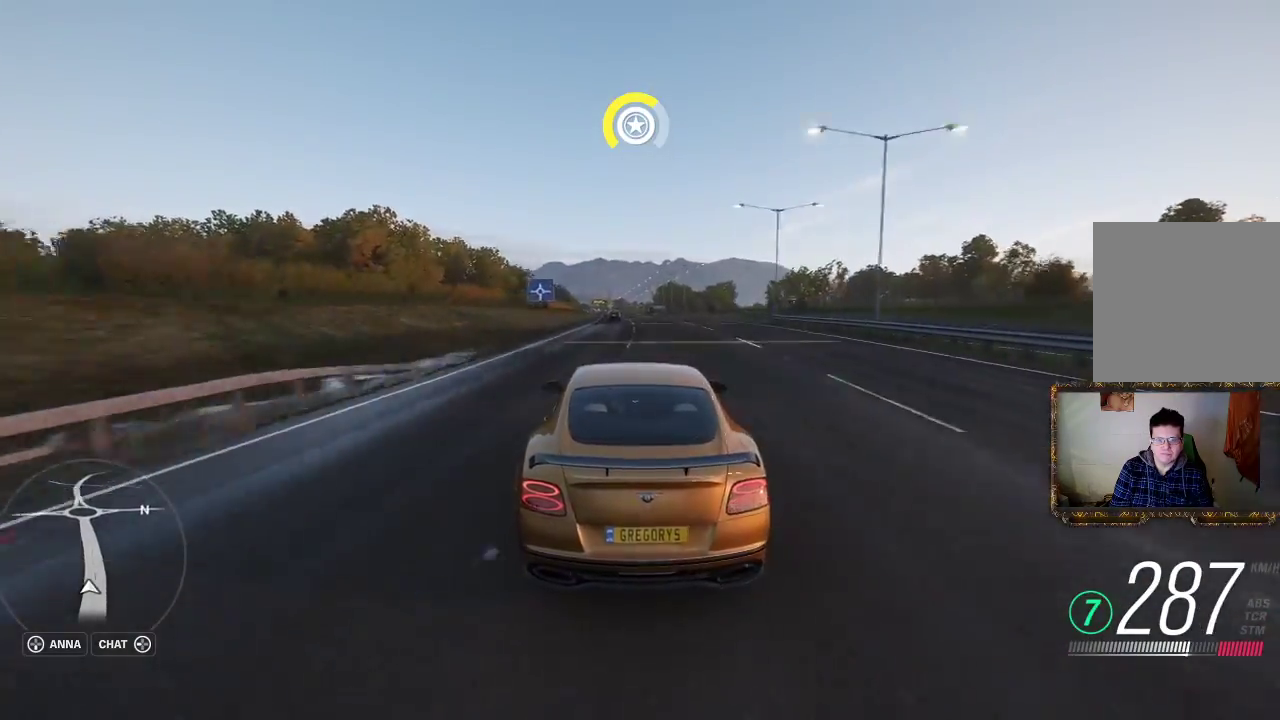
{"buttons": ["R2"], "left_stick": "center", "right_stick": "center", "events": [[217, "left_stick", "up-right"], [333, "left_stick", "center"]]}
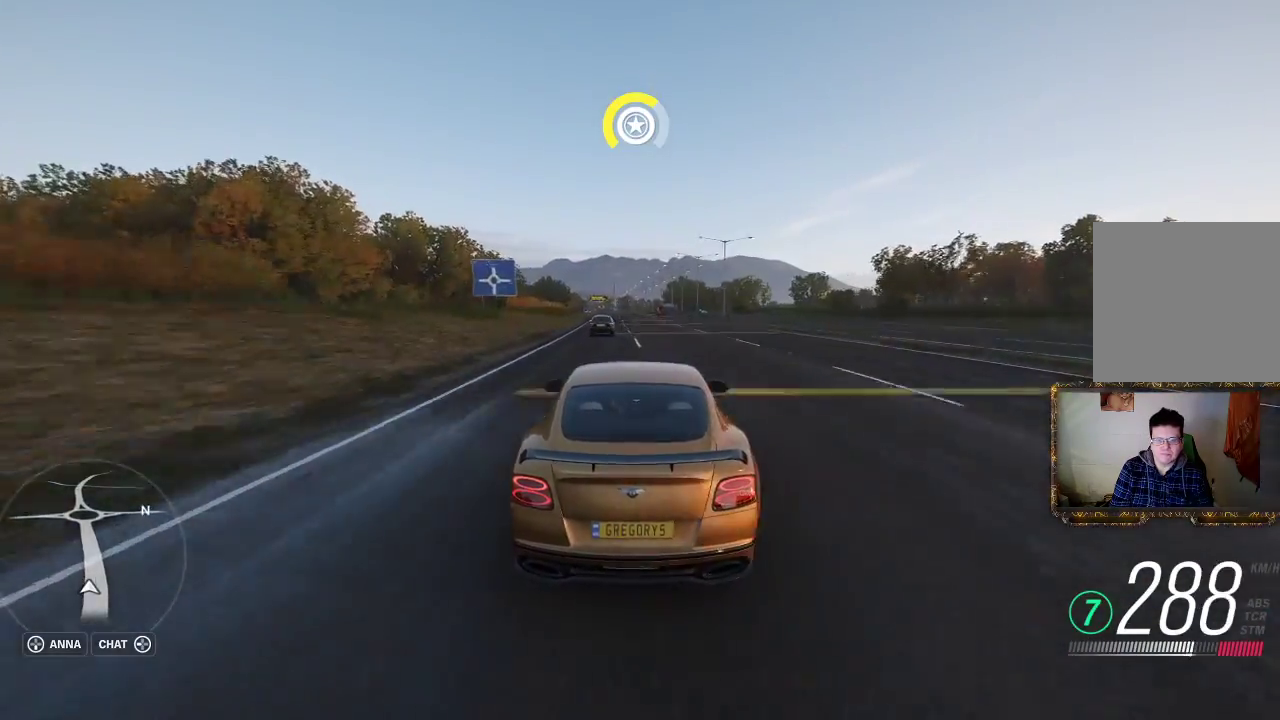
{"buttons": ["R2"], "left_stick": "center", "right_stick": "center", "events": [[50, "left_stick", "left"], [133, "left_stick", "center"], [383, "left_stick", "right"], [483, "left_stick", "center"]]}
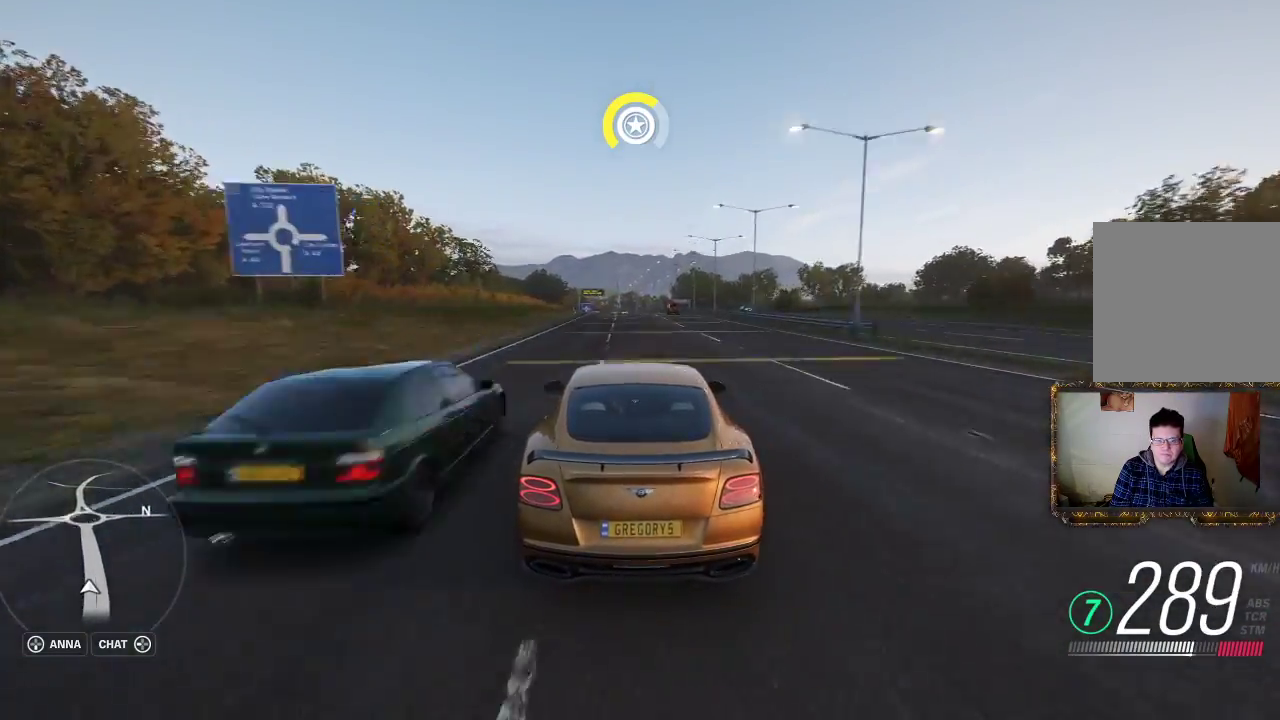
{"buttons": ["R2"], "left_stick": "center", "right_stick": "center", "events": []}
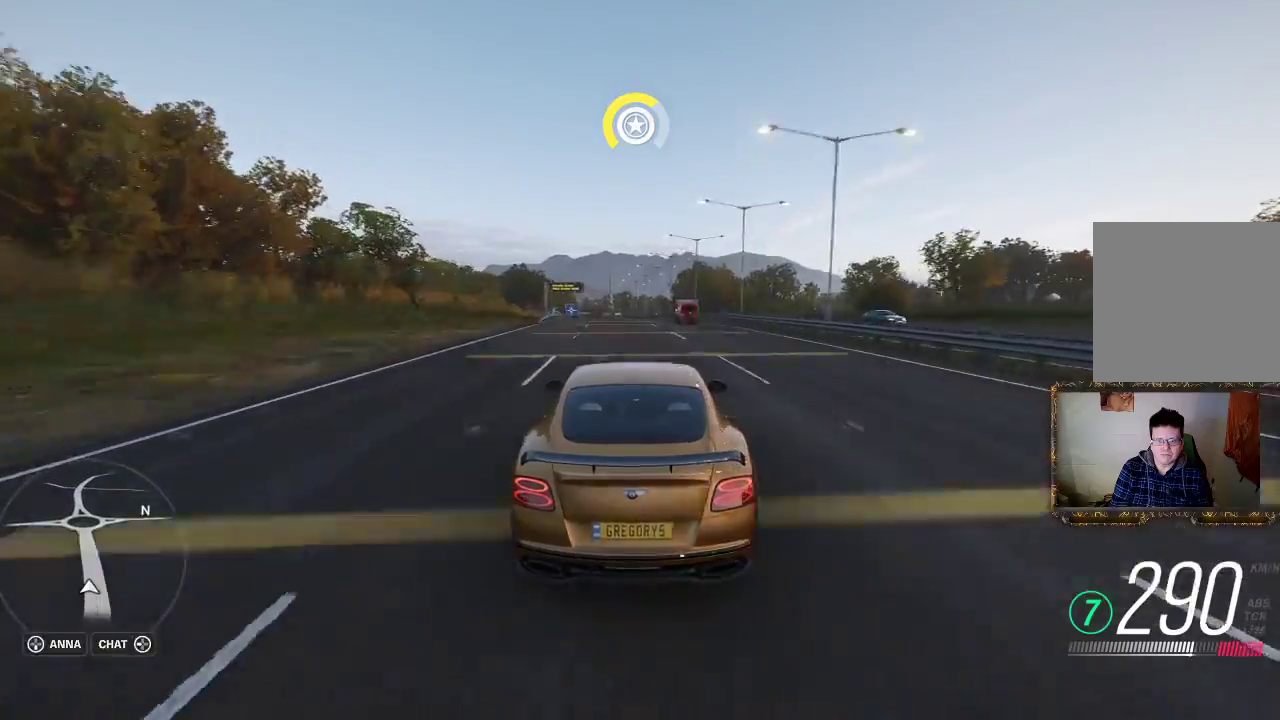
{"buttons": ["R2"], "left_stick": "center", "right_stick": "center", "events": [[167, "left_stick", "left"], [233, "left_stick", "center"]]}
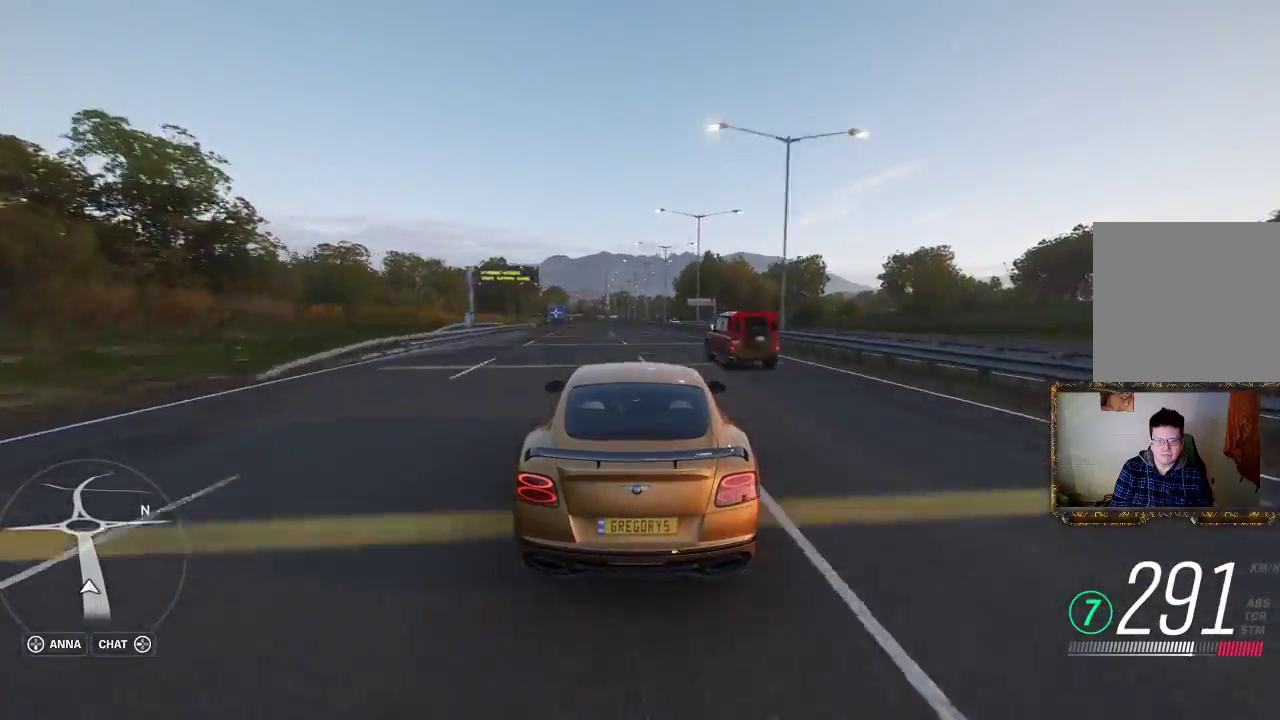
{"buttons": ["R2"], "left_stick": "center", "right_stick": "center", "events": [[83, "left_stick", "left"], [400, "left_stick", "center"]]}